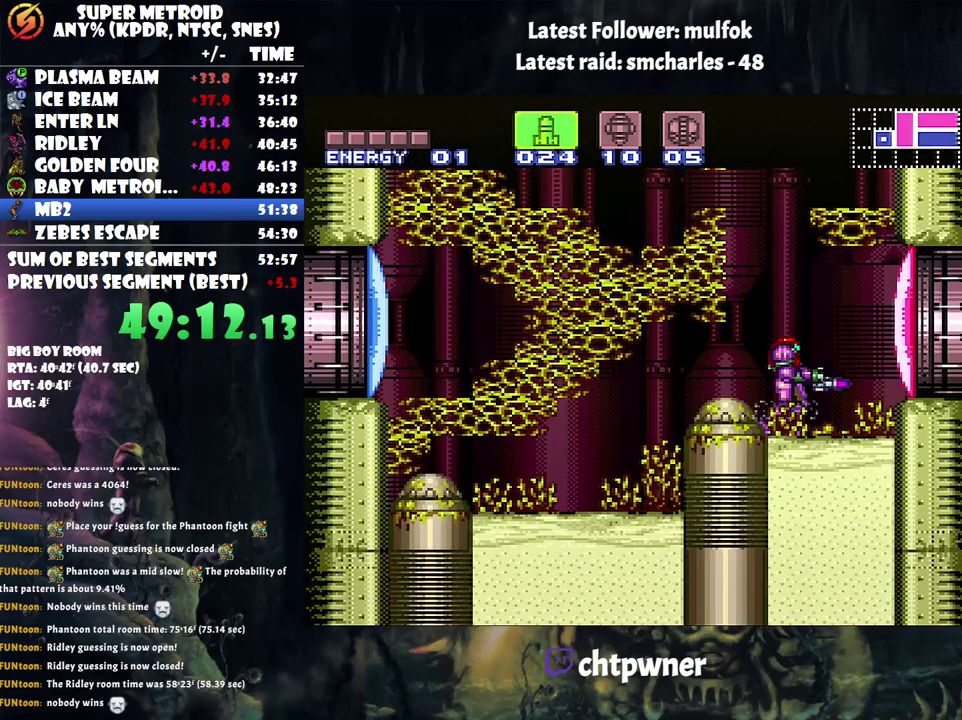
Gameplay with a controller (Nintendo layout); each line is a JSON object with the inputs held at the frame after it. "events" lists button and stick changes between this image and that frame as [ms after this image, input, new state], when the widget could be followed in between. Not read: L3 R3.
{"buttons": [], "events": [[50, "Y", "up"], [100, "Y", "down"], [183, "Y", "up"], [250, "Y", "down"], [317, "Y", "up"], [400, "Y", "down"], [467, "Y", "up"]]}
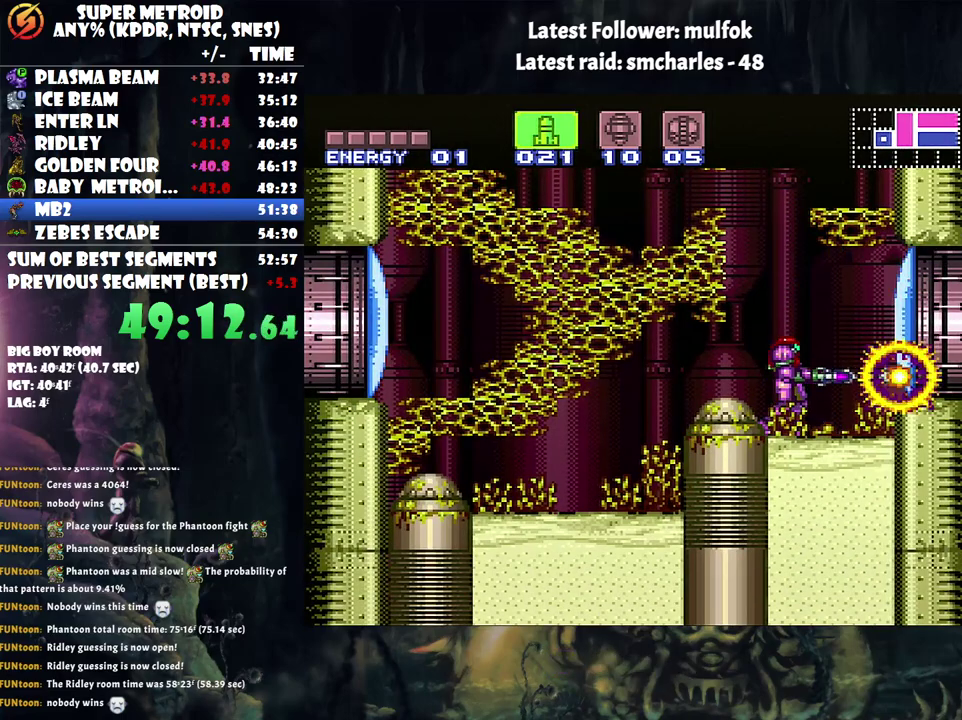
{"buttons": [], "events": [[83, "Y", "down"], [150, "Y", "up"]]}
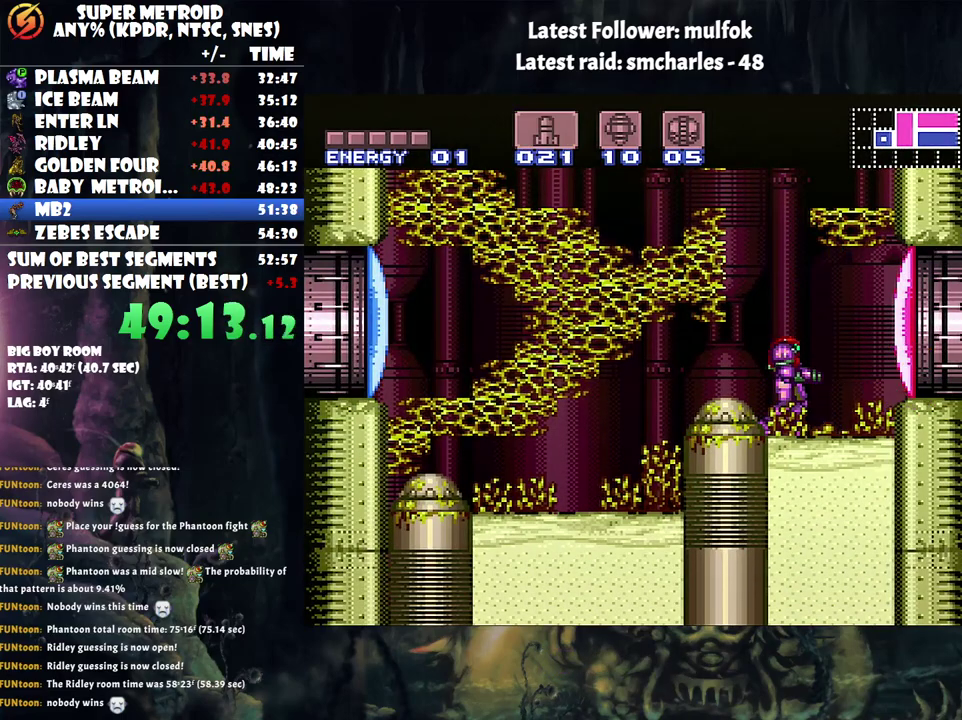
{"buttons": [], "events": [[400, "X", "down"], [500, "X", "up"]]}
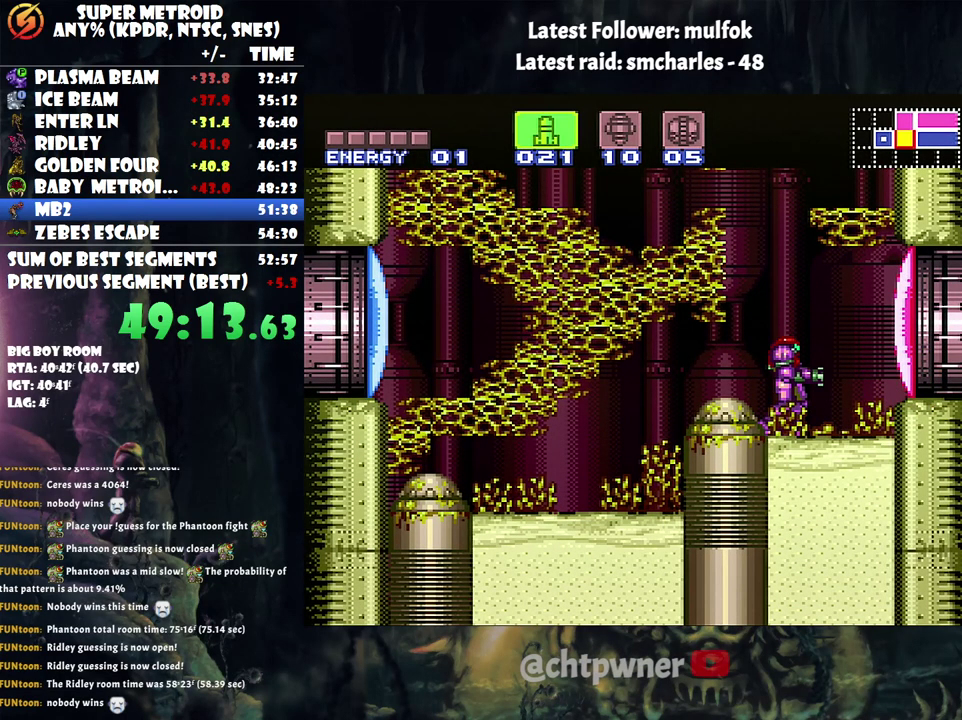
{"buttons": ["DPAD_LEFT"], "events": [[67, "Y", "down"], [117, "Y", "up"], [367, "DPAD_LEFT", "down"], [433, "B", "down"], [500, "B", "up"]]}
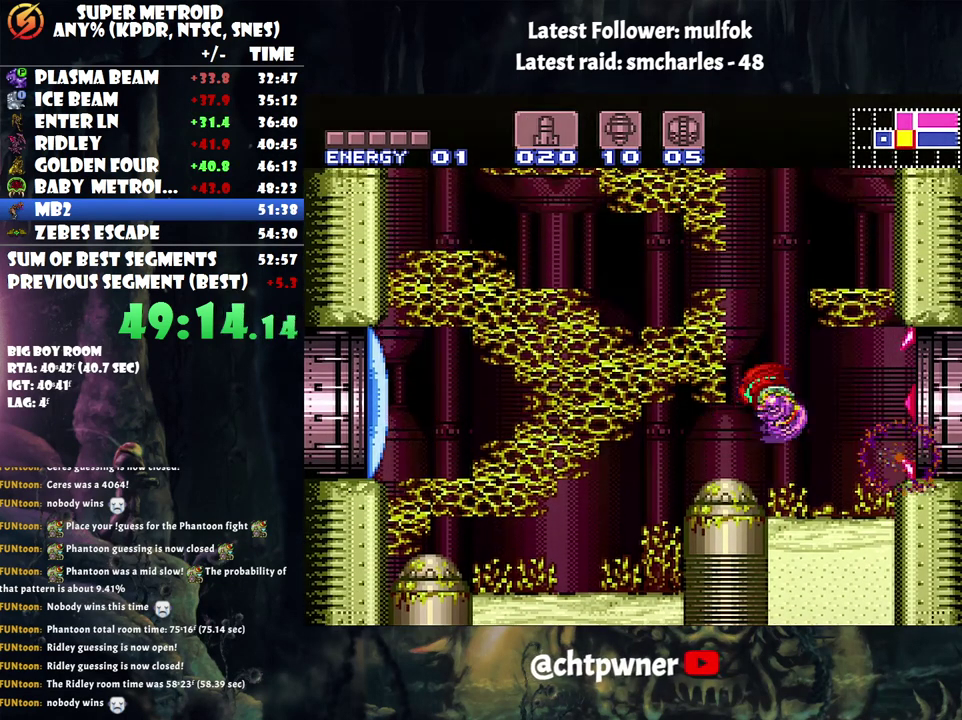
{"buttons": [], "events": [[133, "DPAD_LEFT", "up"], [400, "Y", "down"], [500, "Y", "up"]]}
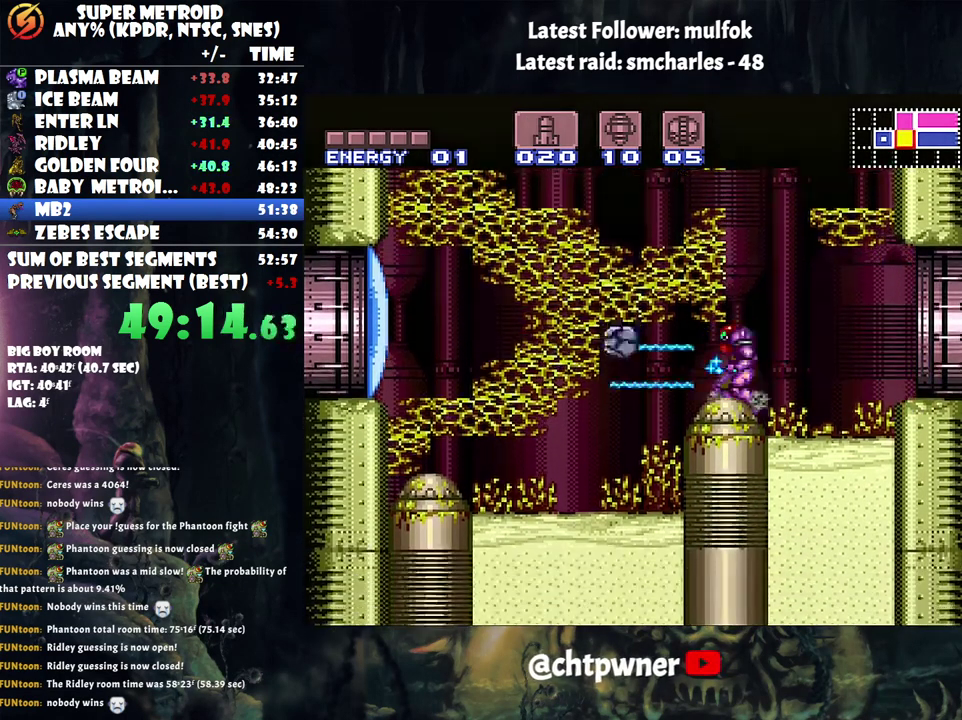
{"buttons": [], "events": [[100, "Y", "down"], [200, "Y", "up"], [250, "Y", "down"], [317, "DPAD_LEFT", "down"], [317, "Y", "up"], [433, "DPAD_LEFT", "up"]]}
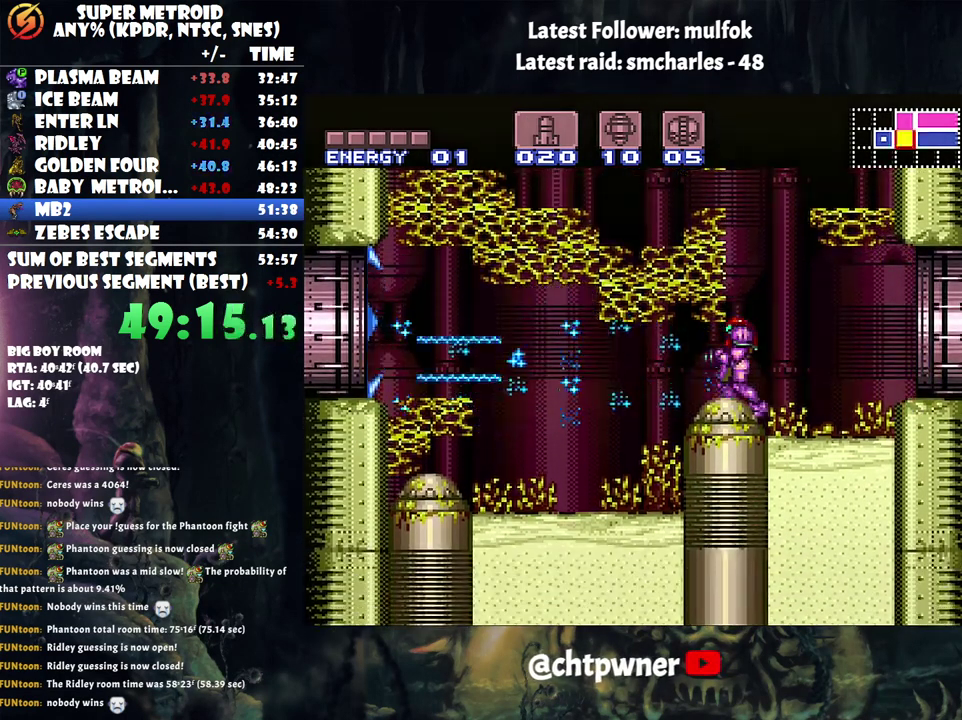
{"buttons": ["R1"], "events": [[83, "Y", "down"], [183, "Y", "up"], [250, "DPAD_LEFT", "down"], [400, "DPAD_LEFT", "up"], [433, "R1", "down"]]}
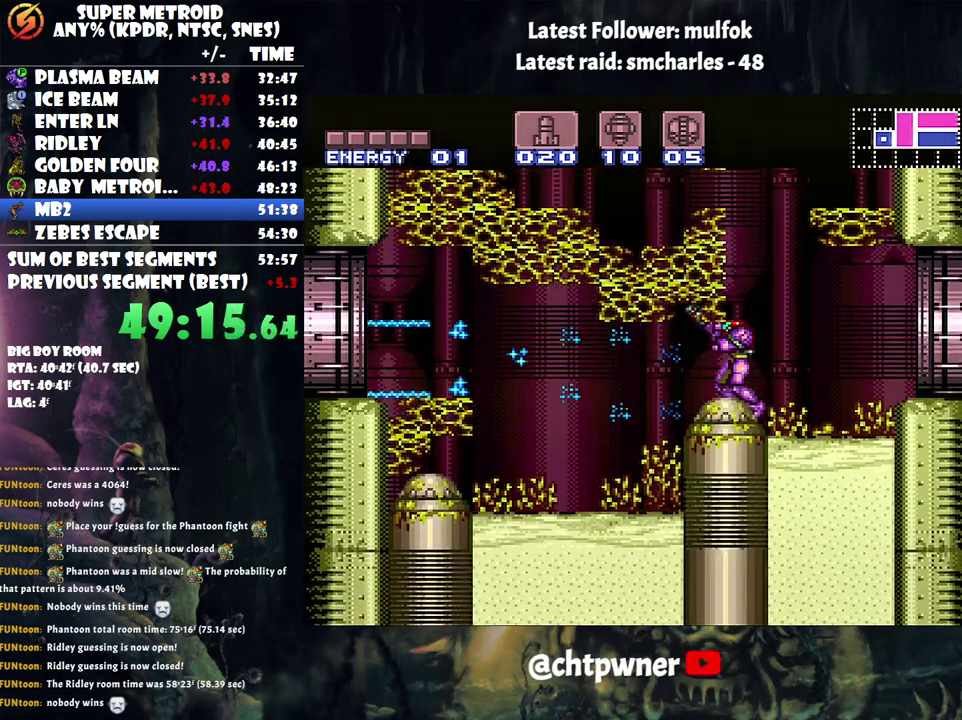
{"buttons": ["A", "DPAD_LEFT"], "events": [[67, "Y", "down"], [183, "Y", "up"], [333, "DPAD_LEFT", "down"], [367, "R1", "up"], [400, "A", "down"]]}
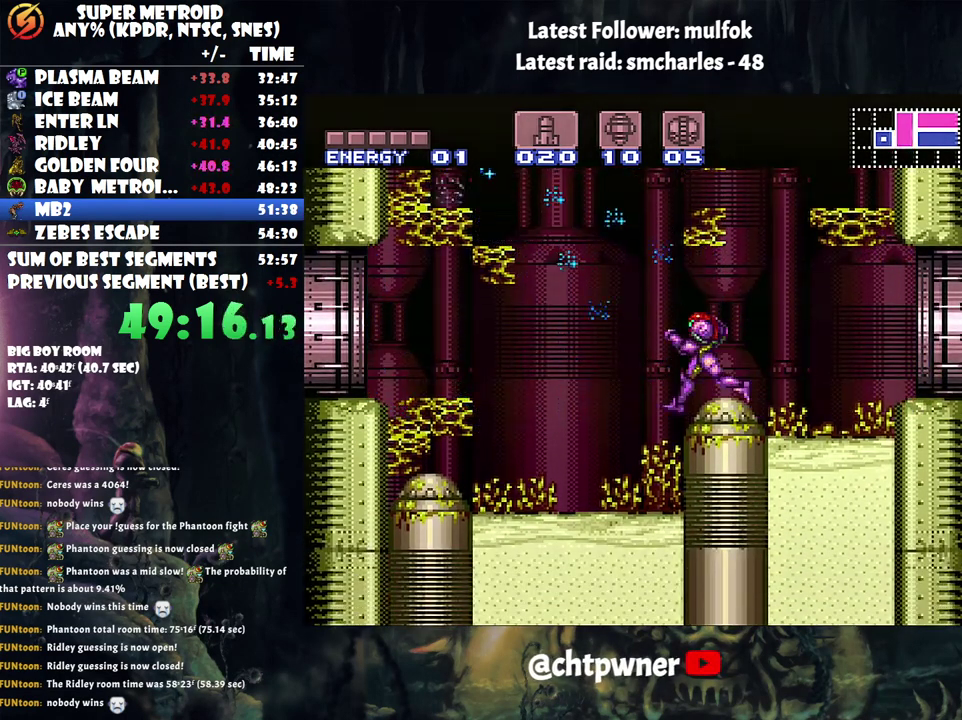
{"buttons": ["A", "DPAD_LEFT"], "events": []}
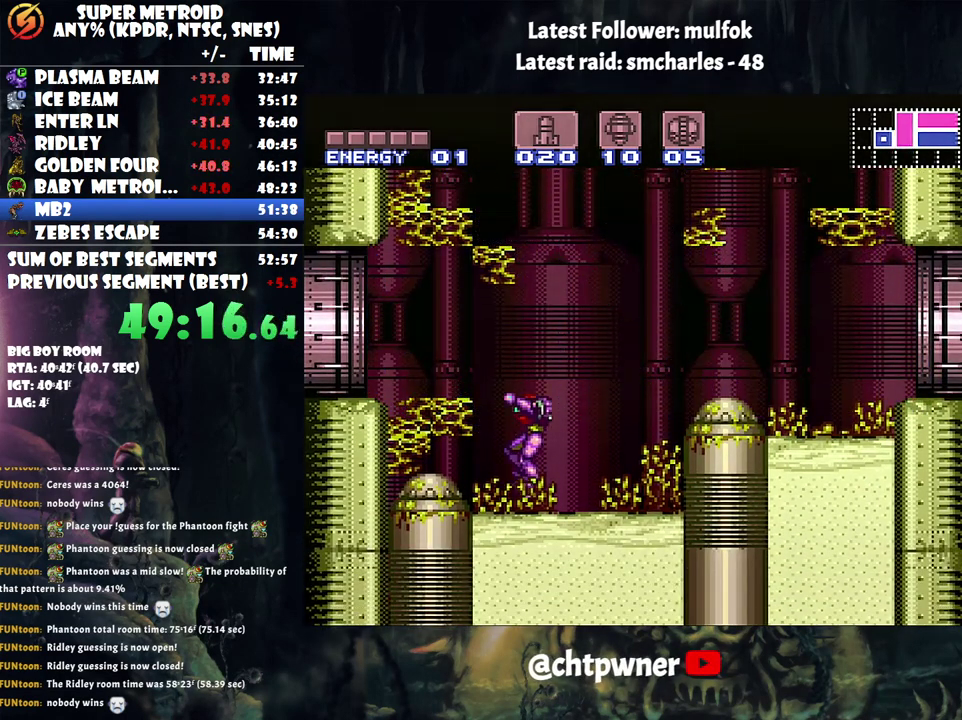
{"buttons": ["A", "DPAD_LEFT"], "events": [[100, "B", "down"], [250, "B", "up"]]}
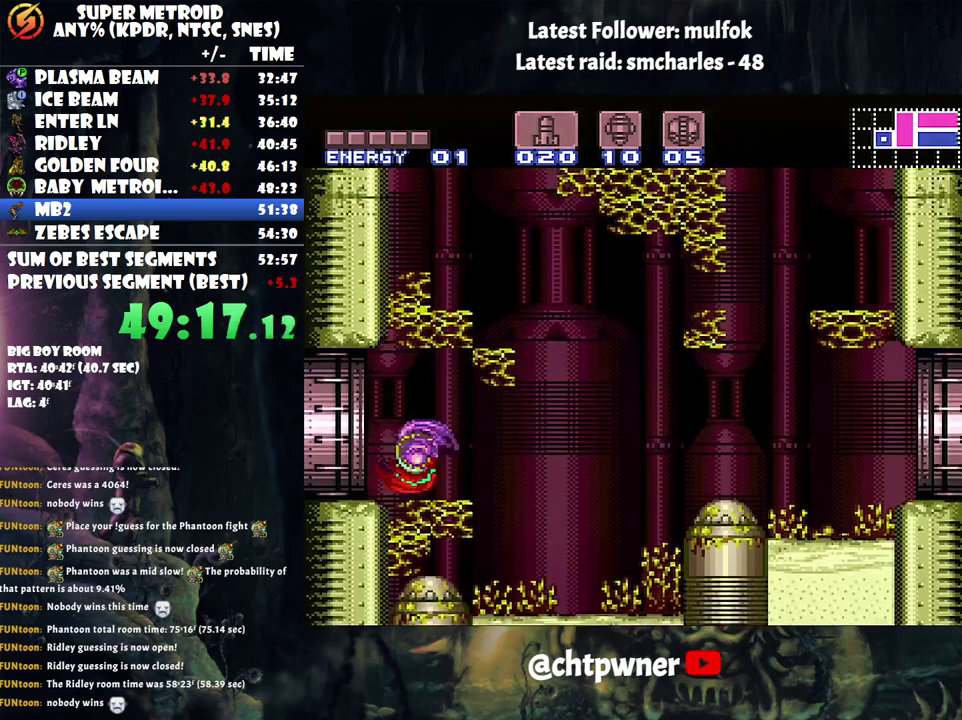
{"buttons": ["A", "DPAD_LEFT"], "events": []}
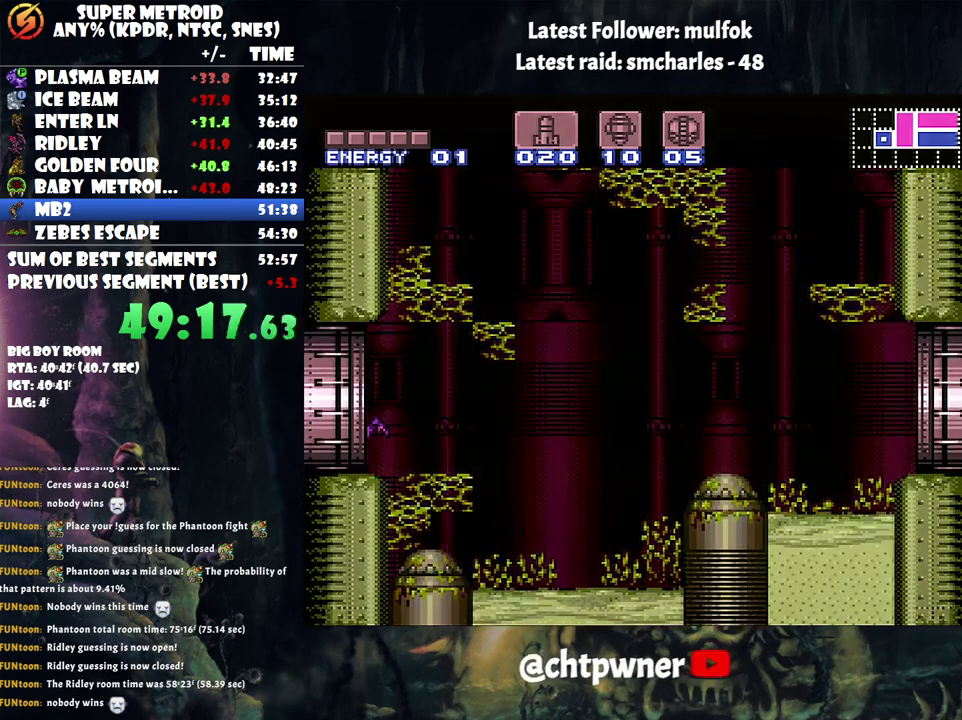
{"buttons": ["A", "DPAD_LEFT"], "events": []}
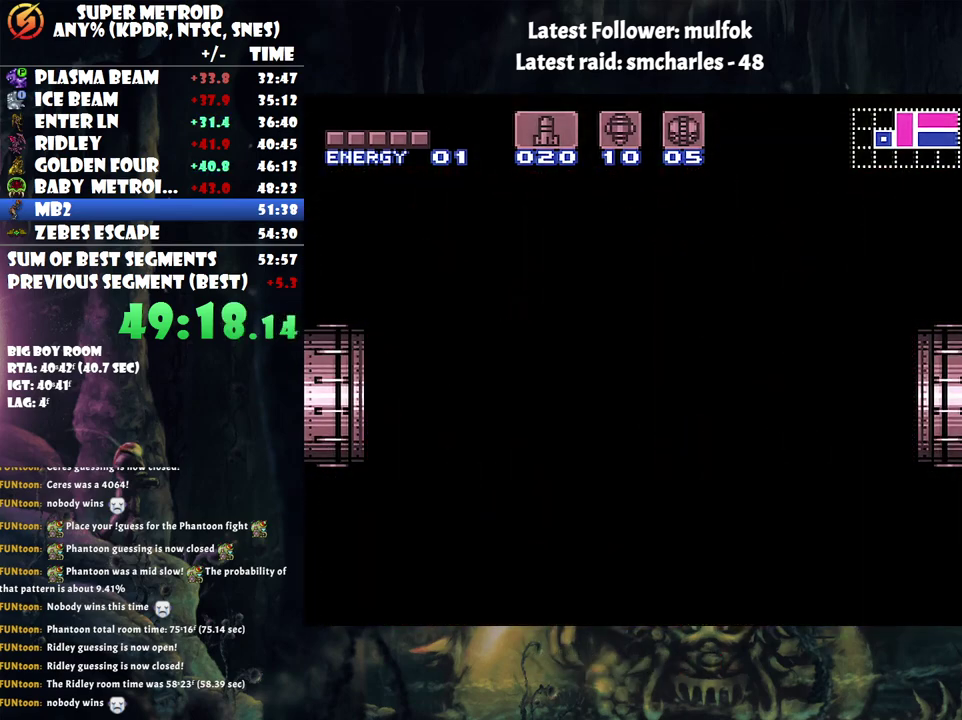
{"buttons": ["A", "DPAD_LEFT"], "events": []}
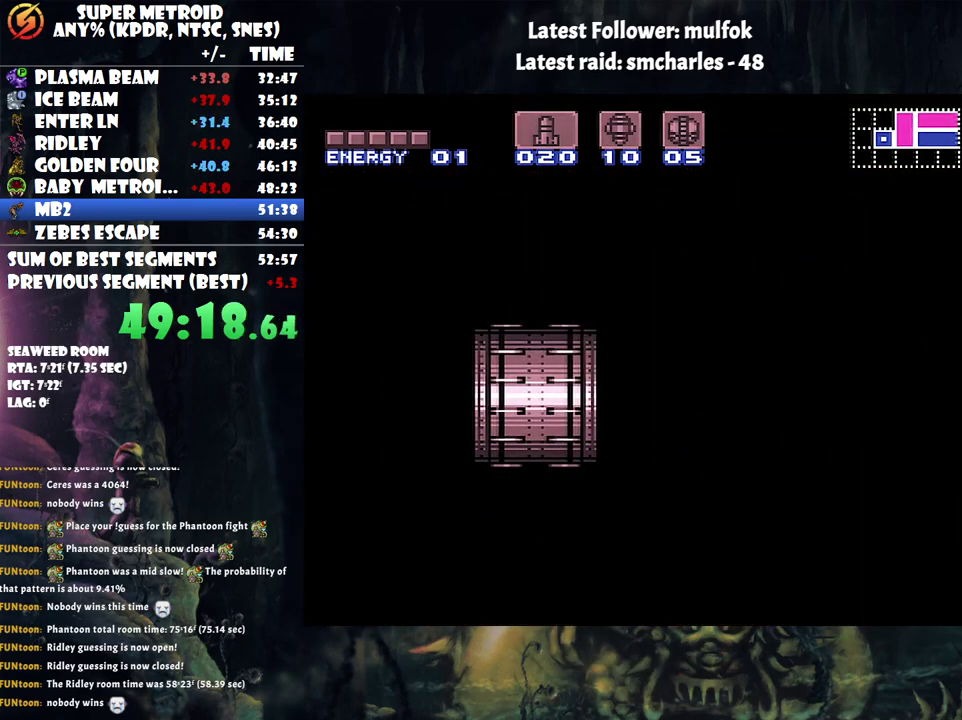
{"buttons": ["A", "DPAD_LEFT"], "events": []}
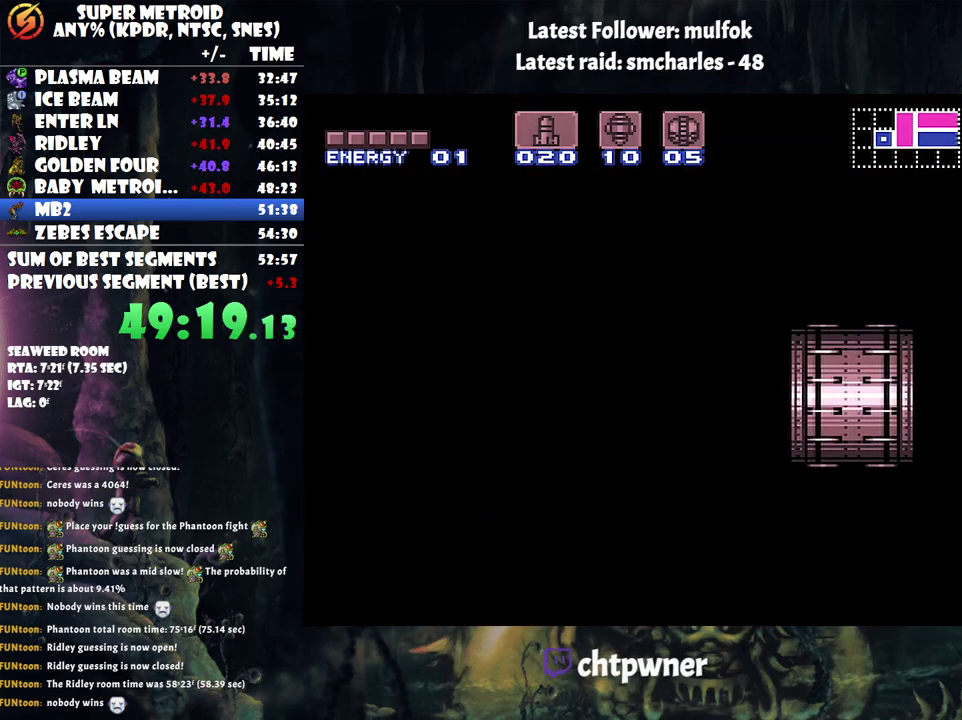
{"buttons": ["A", "DPAD_LEFT"], "events": []}
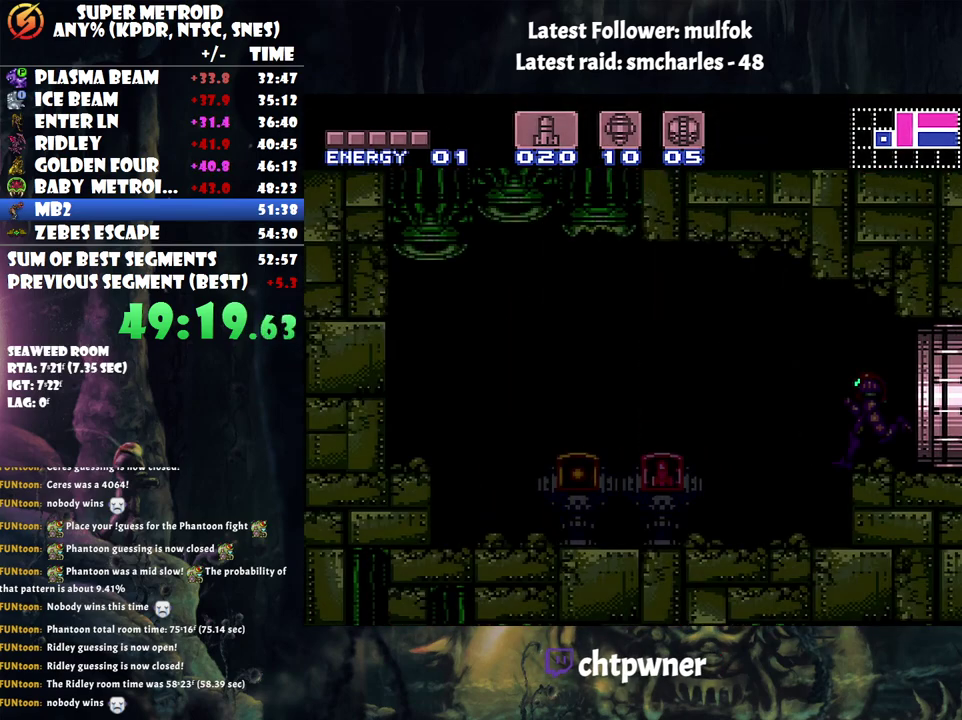
{"buttons": ["A", "B", "DPAD_LEFT"], "events": [[433, "B", "down"]]}
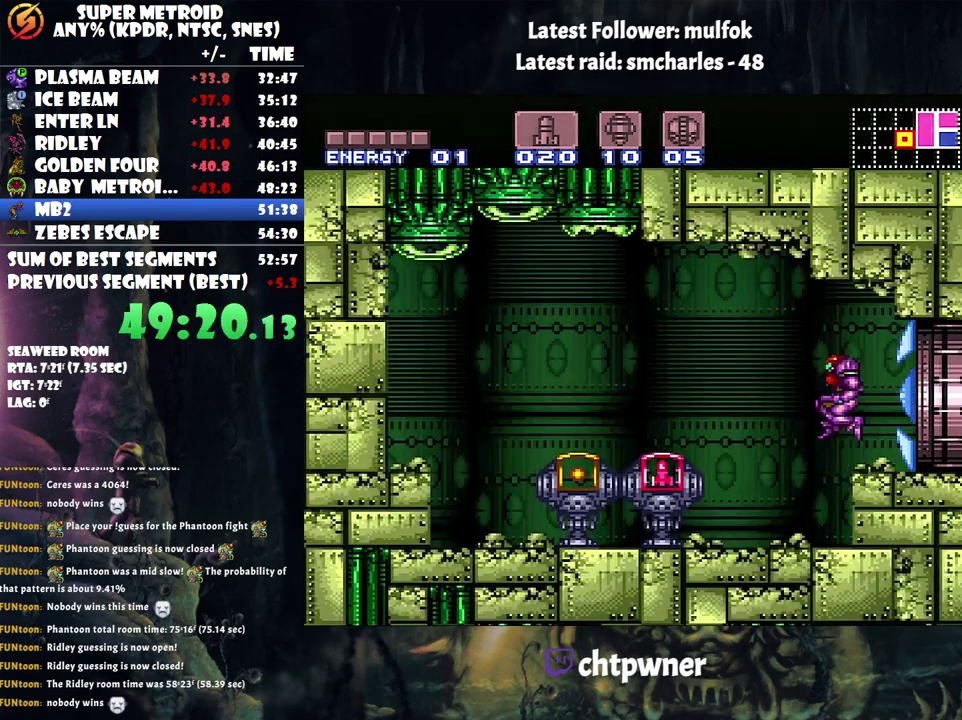
{"buttons": ["A", "DPAD_LEFT"], "events": [[167, "B", "up"]]}
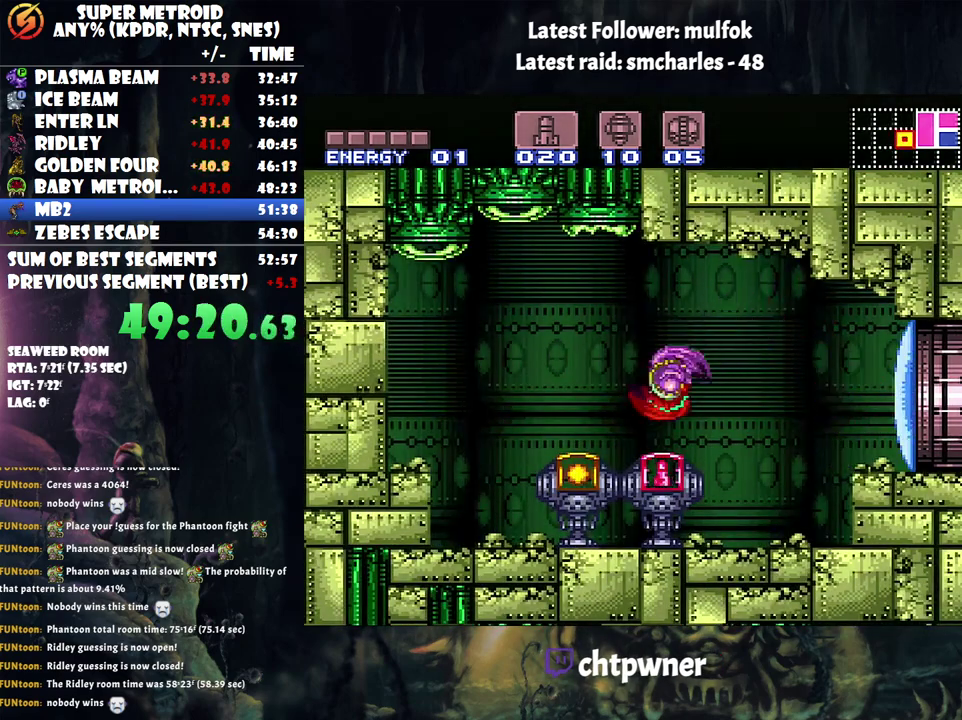
{"buttons": ["A", "B", "DPAD_LEFT"], "events": [[483, "B", "down"]]}
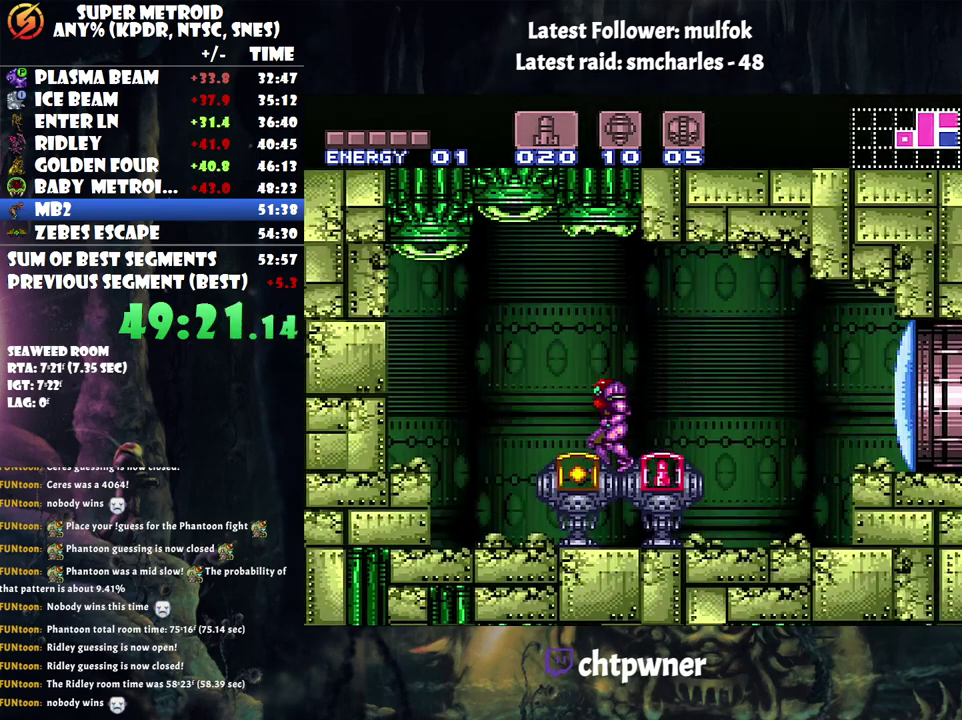
{"buttons": ["A", "DPAD_LEFT"], "events": [[133, "B", "up"]]}
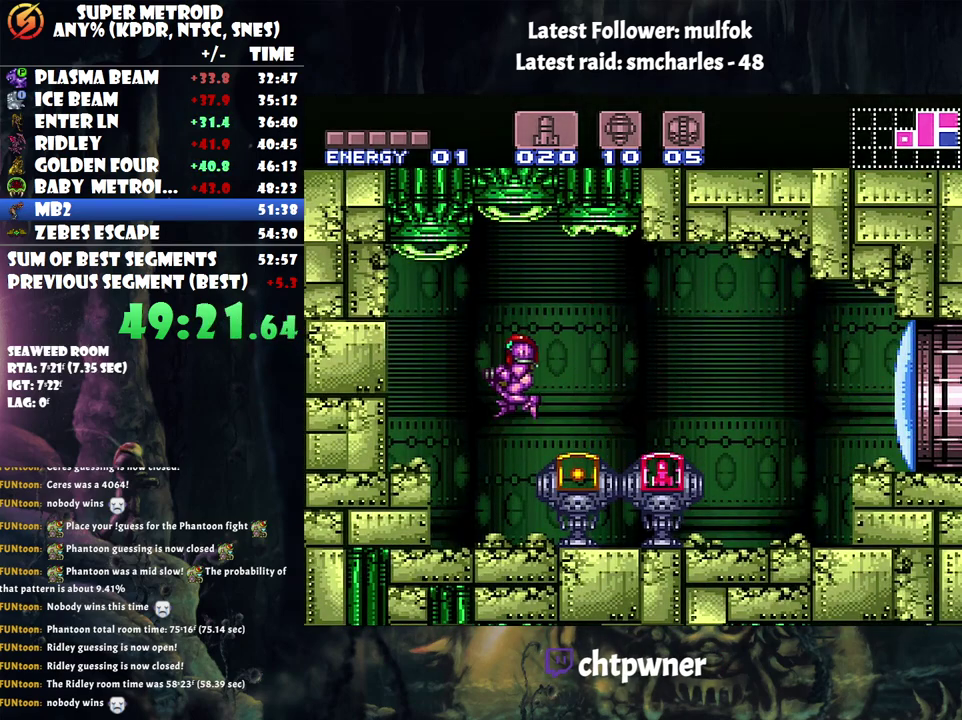
{"buttons": ["DPAD_LEFT"], "events": [[17, "A", "up"], [17, "DPAD_LEFT", "up"], [33, "DPAD_RIGHT", "down"], [150, "Y", "down"], [217, "Y", "up"], [383, "DPAD_RIGHT", "up"], [500, "DPAD_LEFT", "down"]]}
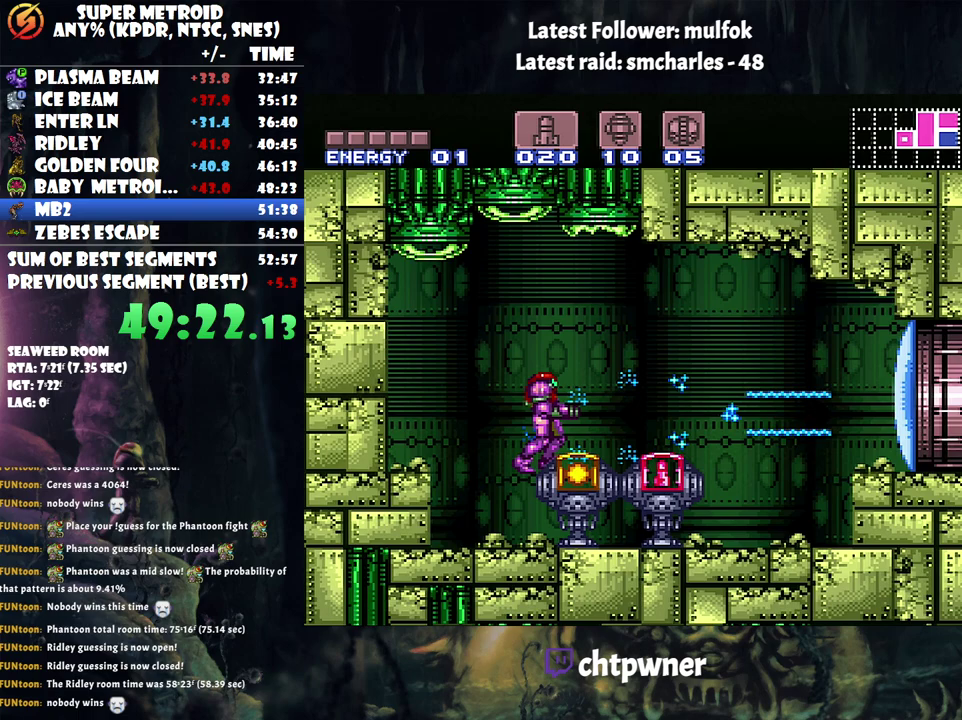
{"buttons": ["A", "DPAD_RIGHT"], "events": [[50, "A", "down"], [333, "DPAD_LEFT", "up"], [333, "DPAD_RIGHT", "down"]]}
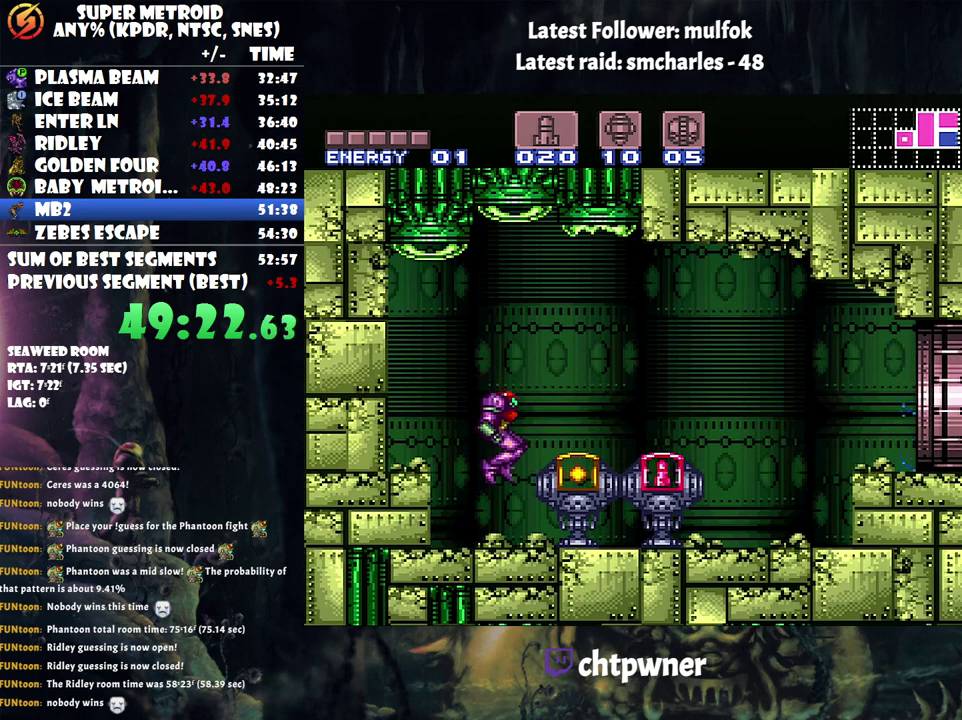
{"buttons": [], "events": [[250, "A", "up"], [400, "DPAD_RIGHT", "up"]]}
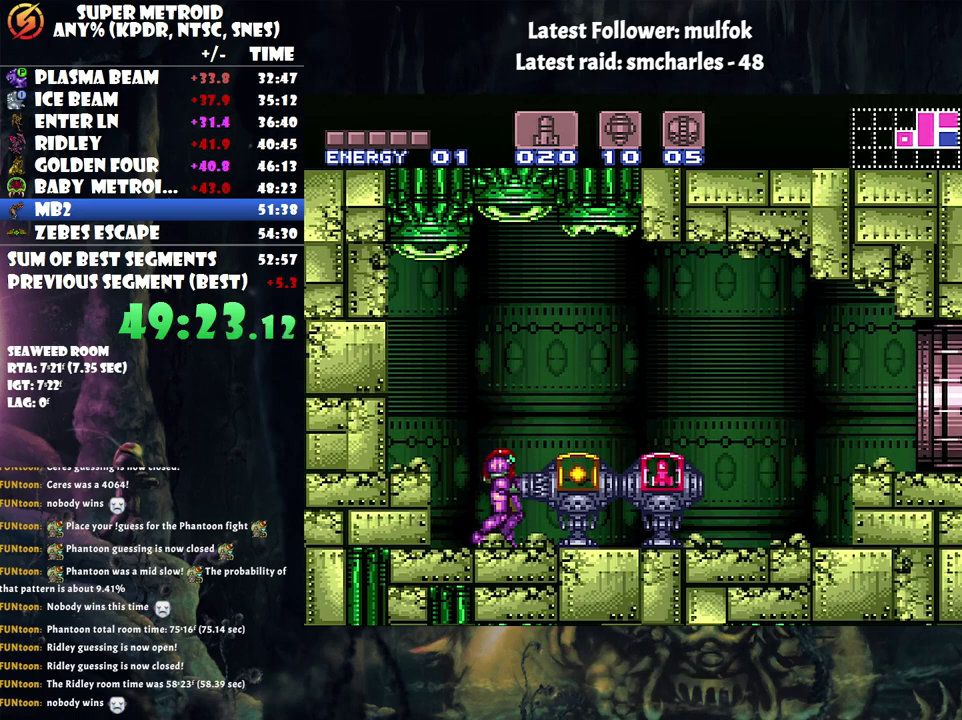
{"buttons": [], "events": []}
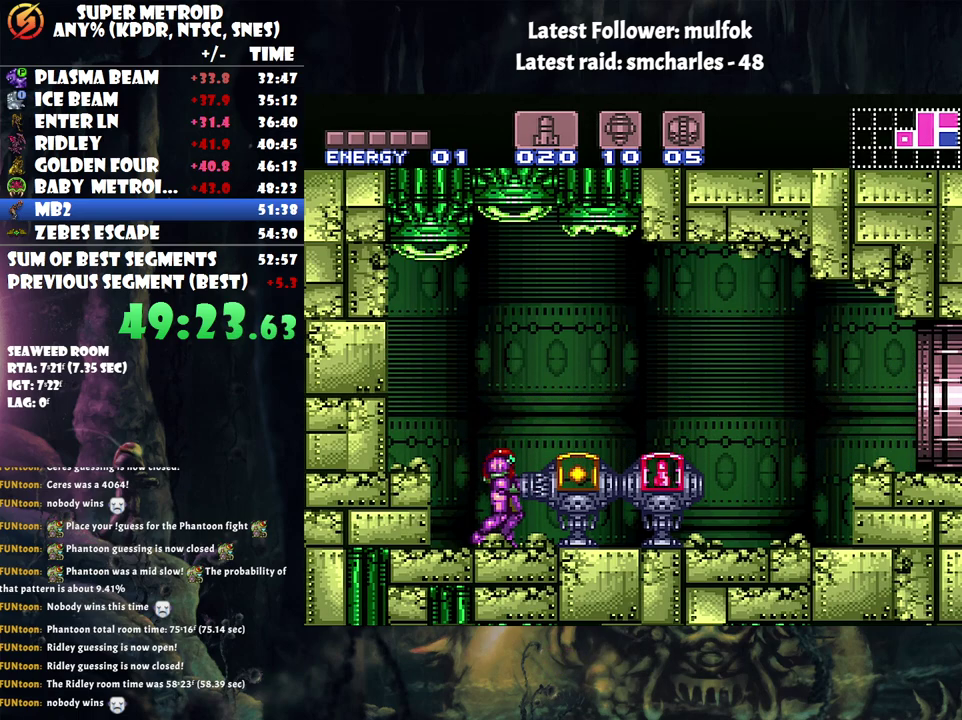
{"buttons": [], "events": []}
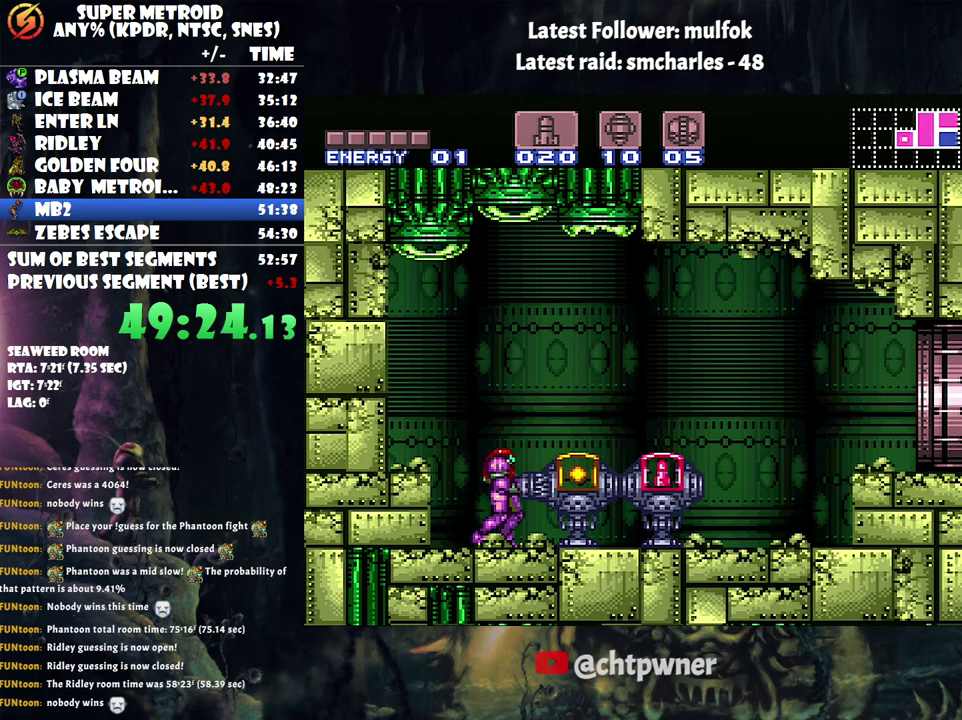
{"buttons": [], "events": []}
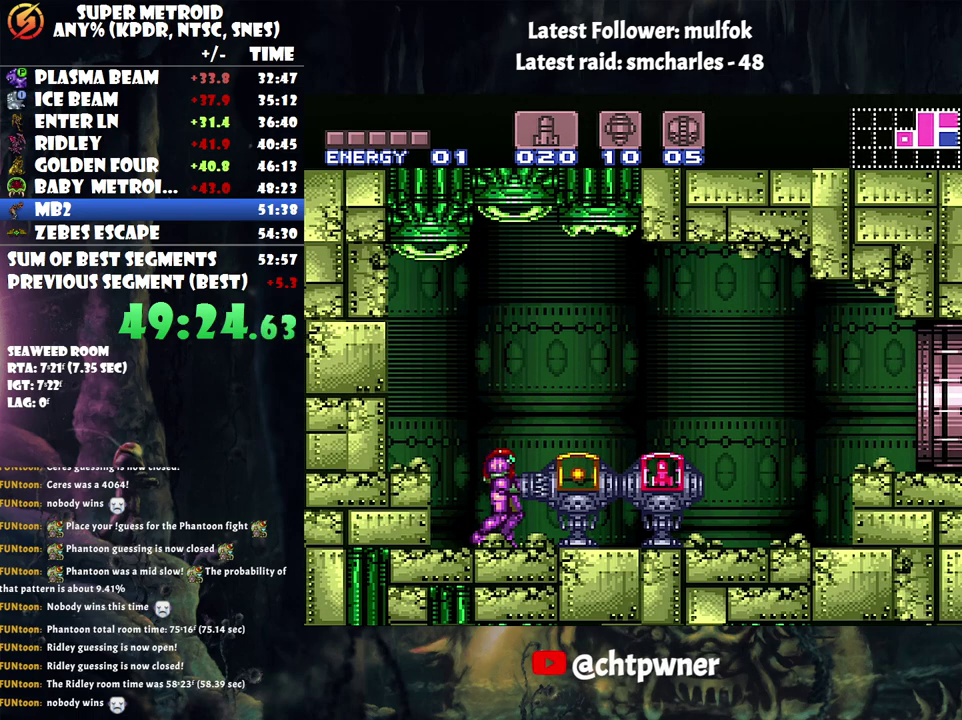
{"buttons": [], "events": []}
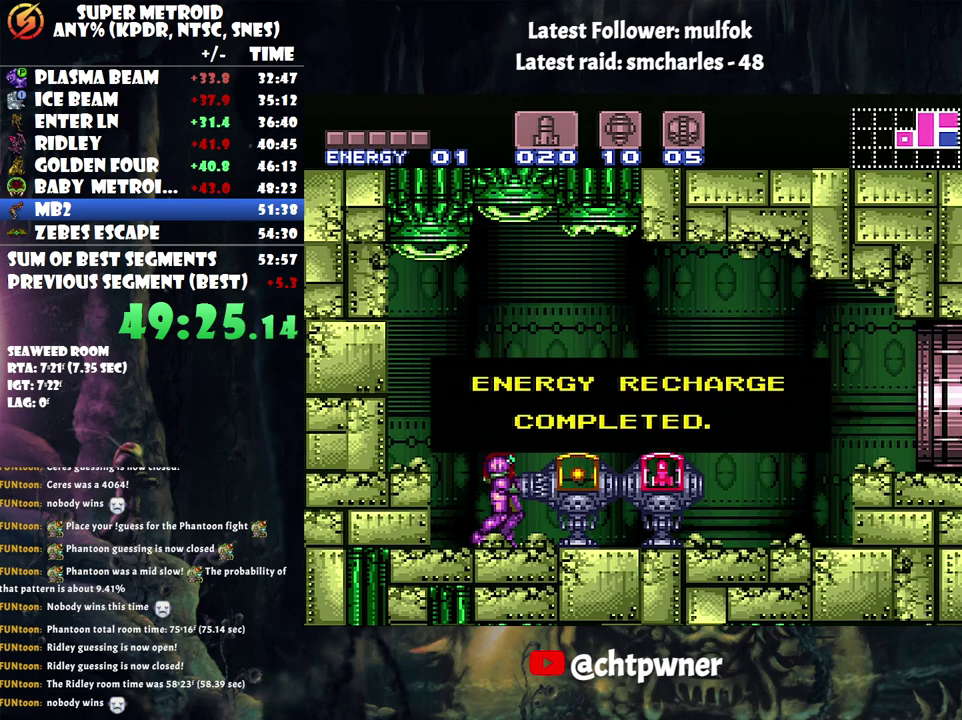
{"buttons": ["A"], "events": [[300, "A", "down"]]}
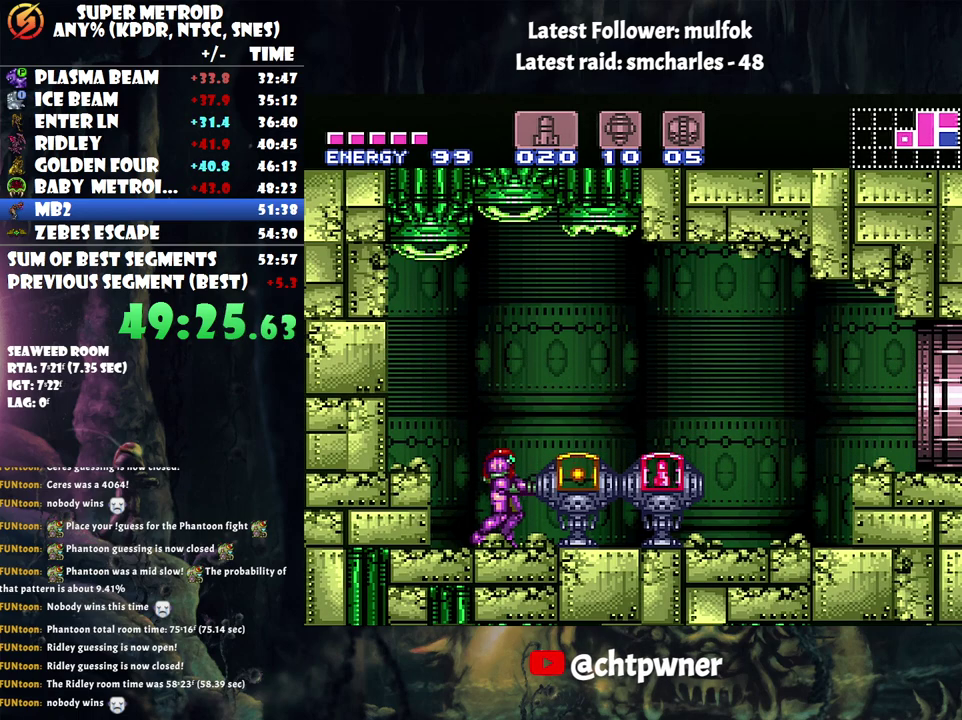
{"buttons": ["A", "DPAD_RIGHT"], "events": [[33, "A", "up"], [33, "DPAD_RIGHT", "down"], [83, "B", "down"], [217, "B", "up"], [367, "A", "down"]]}
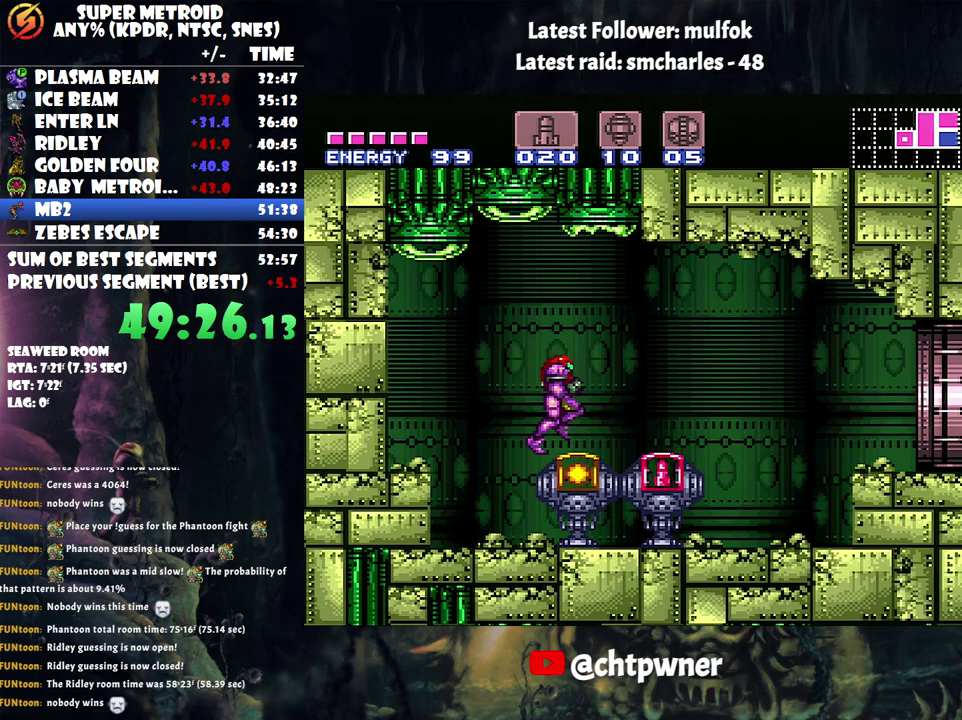
{"buttons": ["A", "DPAD_RIGHT"], "events": [[117, "B", "down"], [217, "B", "up"]]}